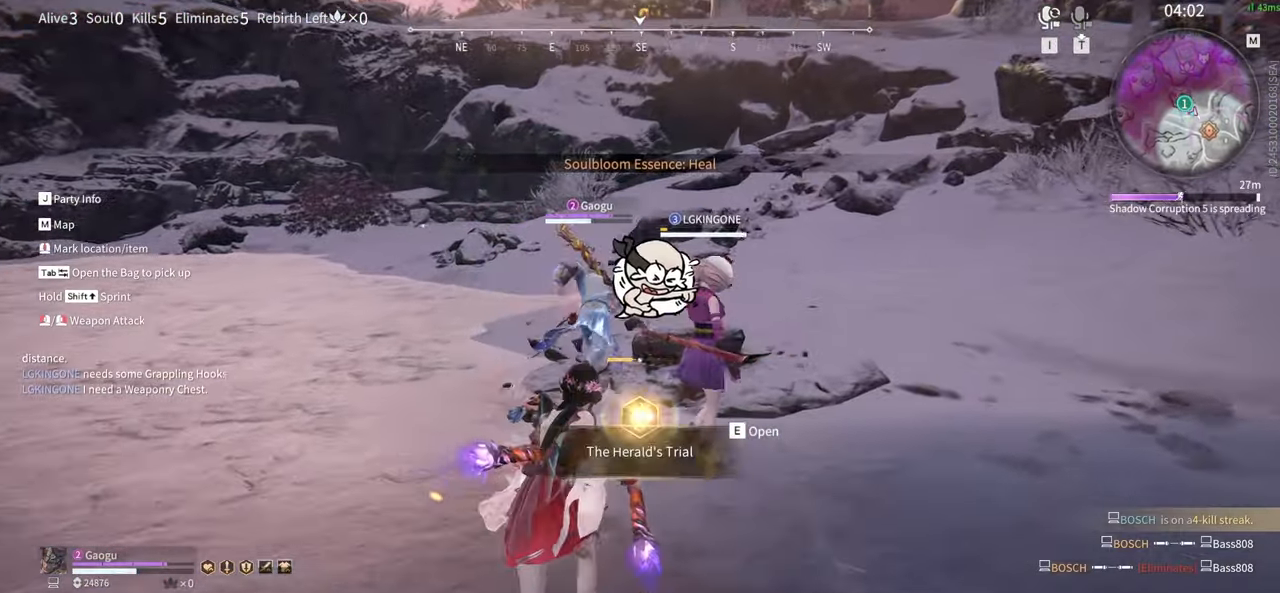
Gameplay with keyboard and mouse; each line is a JSON object with the keys and mouse buttons held at the frame after it. "events" lists presses ("down") and releases ("up") of "1", "2", "3", "4", "5", "a", "alt", "b", "c", "ctrl", "d", "e", "f", "g", "q", "r", "s", "shift", "space", "t", "tab", "tilde", "v", "w", "x", "z", "mouse_left", "mouse_wheel", "mouse_right", "mouse_mb4" and "mouse_mb5" between this image and that frame as [ms after this image, input, new state], when the widget could be followed in between. "mouse_left", "mouse_wheel", "mouse_right", "mouse_mb4", "mouse_mb5" = the "left", "wheel", "right", "mb4", "mb5" buttons of the "mouse" list. No other keys are recorded. "wheel" means that the mouse wheel is clicked or scrolled. Mouse movement is not recorded.
{"keys": ["r", "w"], "mouse": [], "events": [[167, "mouse_wheel", "down"], [267, "mouse_wheel", "up"], [400, "r", "down"]]}
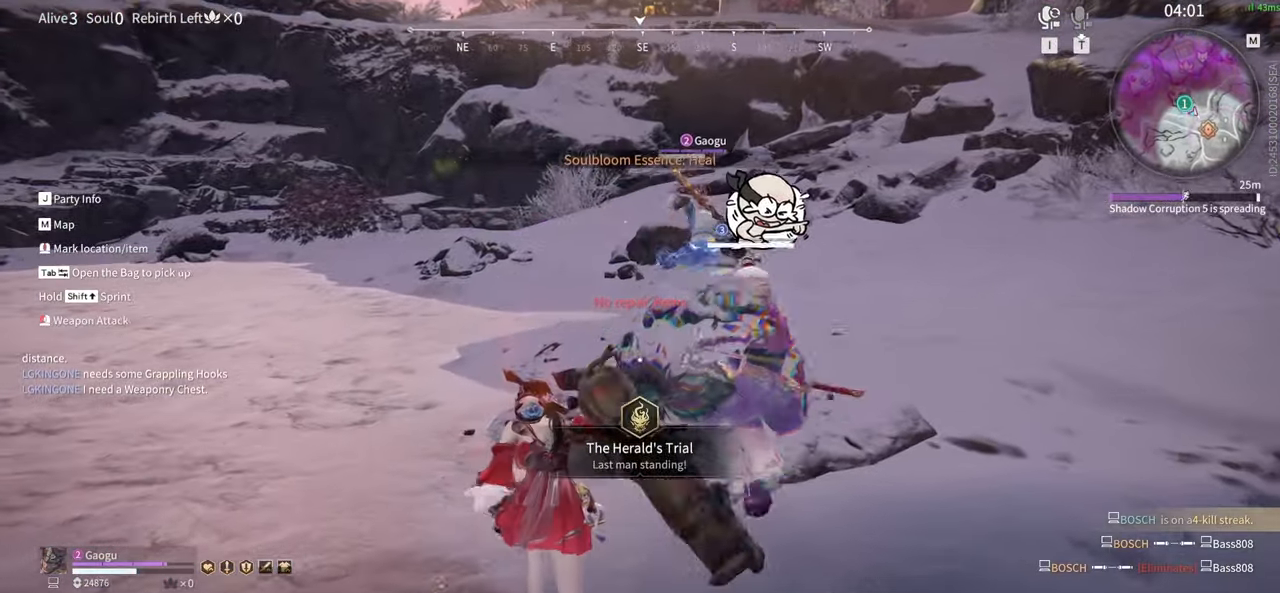
{"keys": [], "mouse": [], "events": [[34, "r", "up"], [84, "r", "down"], [284, "r", "up"], [284, "w", "up"]]}
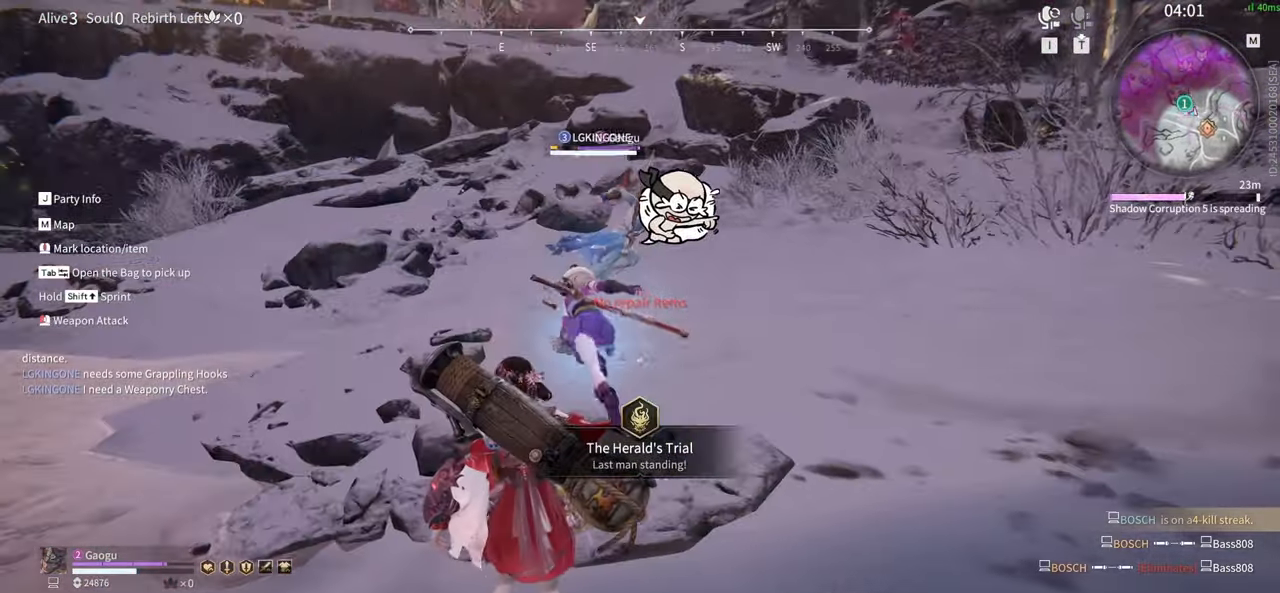
{"keys": ["a", "shift", "w"], "mouse": [], "events": [[50, "shift", "down"], [150, "a", "down"], [234, "w", "down"], [334, "mouse_wheel", "down"], [434, "mouse_wheel", "up"]]}
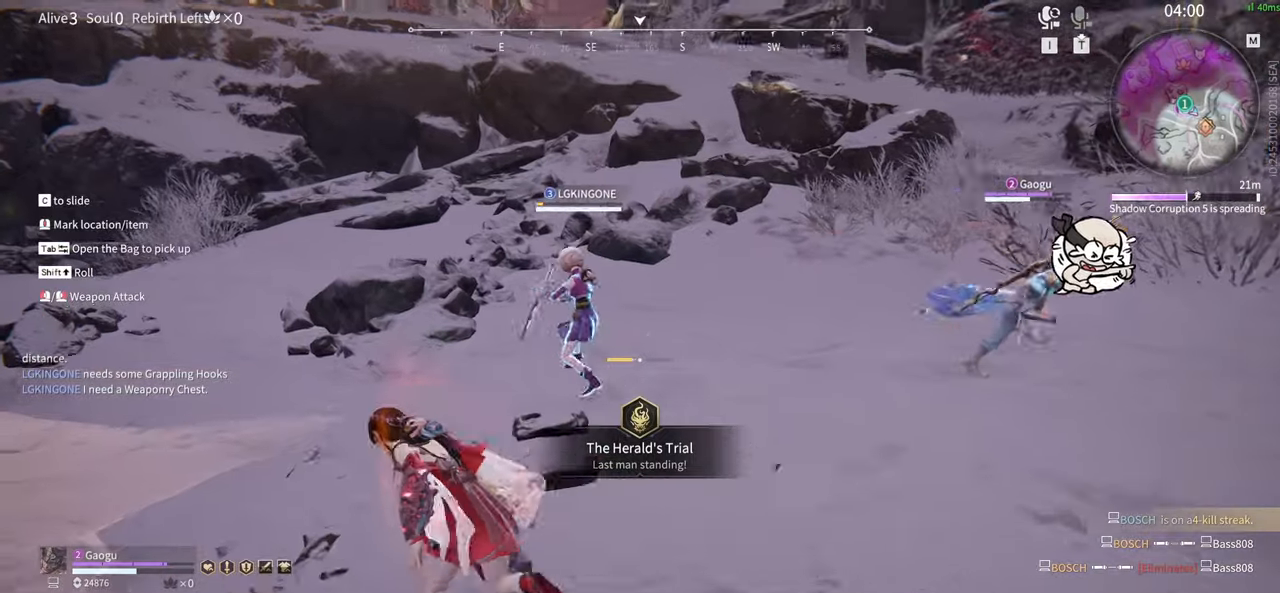
{"keys": ["a"], "mouse": [], "events": [[117, "shift", "up"], [500, "w", "up"]]}
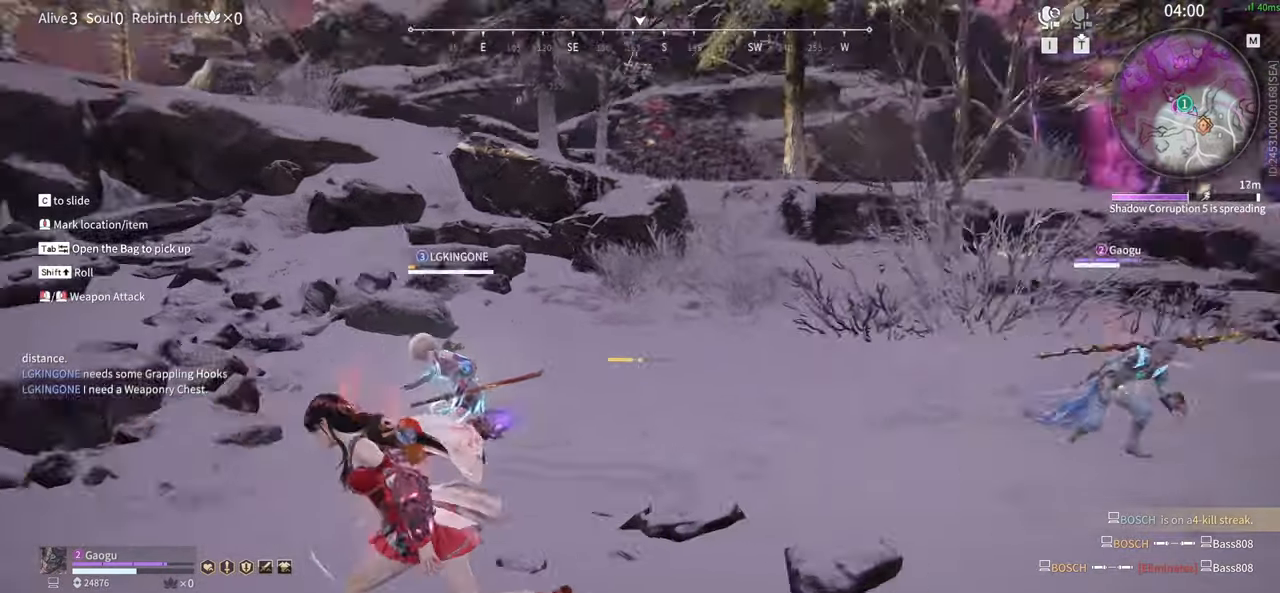
{"keys": ["s"], "mouse": [], "events": [[267, "s", "down"], [317, "a", "up"]]}
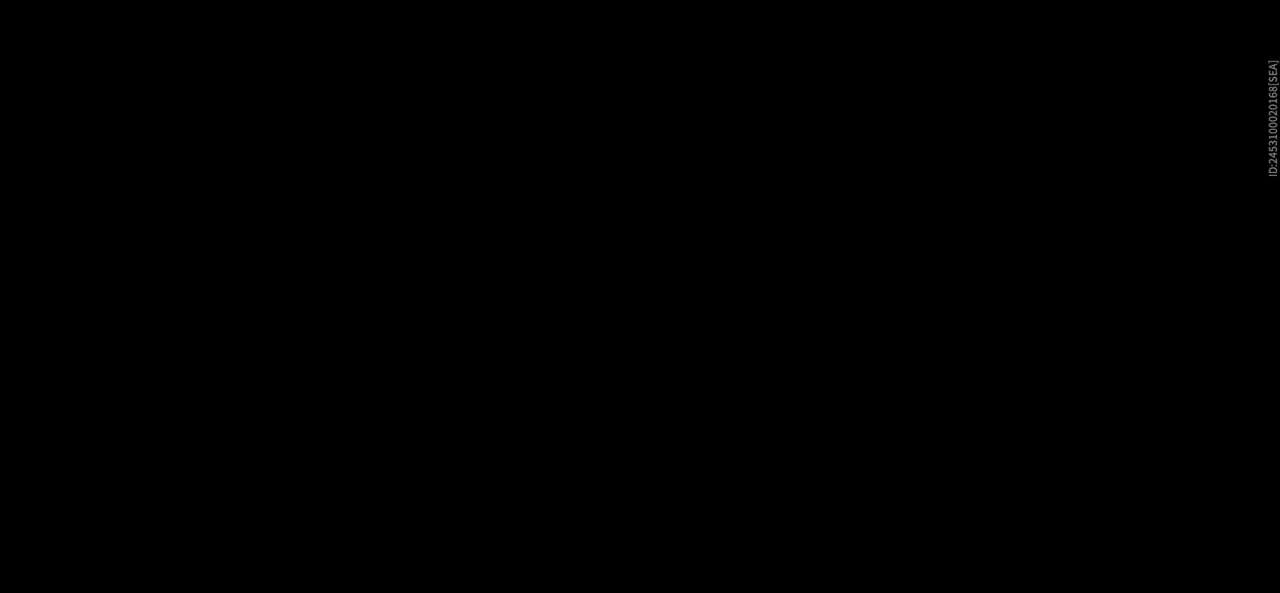
{"keys": [], "mouse": [], "events": [[50, "s", "up"]]}